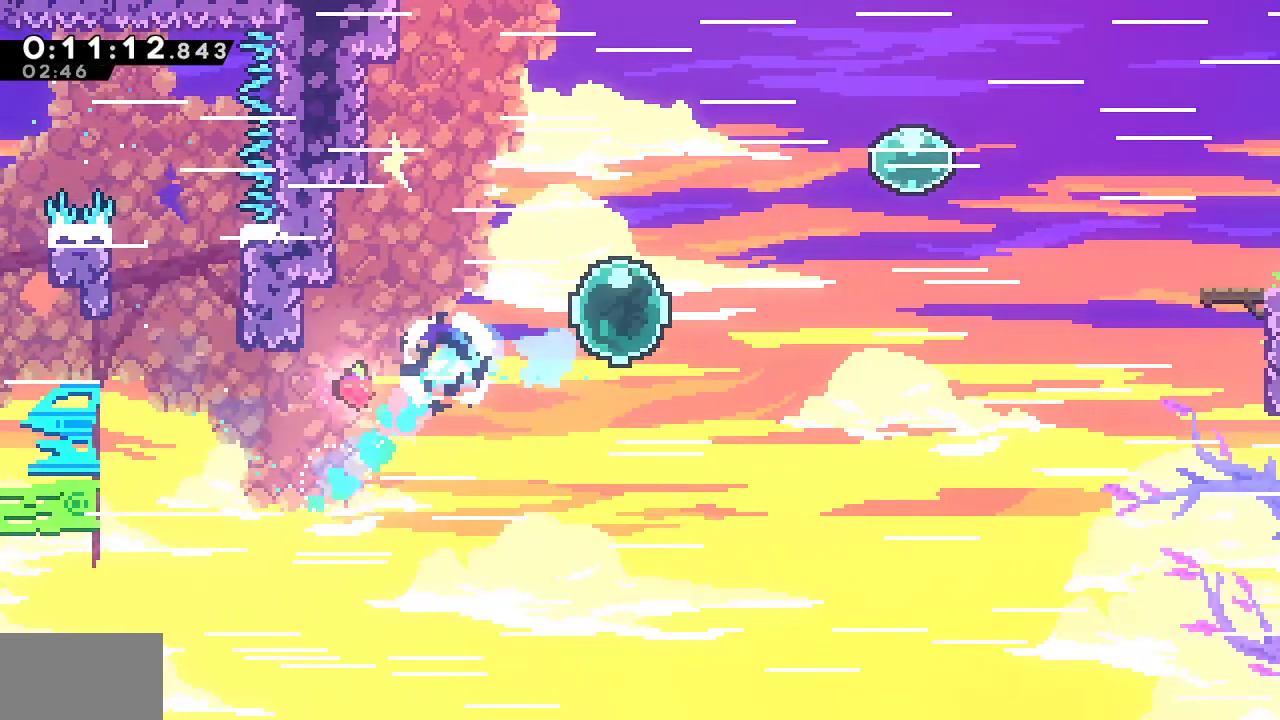
Gameplay with a controller (PlayStation layout); each line is a JSON object with the inputs held at the frame after it (dt_ms = milliseconds from this image to that frame). "events" lists button and stick changes between this image and that frame as [ms after this image, input, new state], when the widget could be followed in between.
{"dt_ms": 500, "buttons": ["SQUARE", "R2", "DPAD_RIGHT"], "left_stick": "center", "right_stick": "center", "events": [[133, "DPAD_UP", "up"], [133, "SQUARE", "up"], [217, "SQUARE", "down"], [350, "SQUARE", "up"], [467, "SQUARE", "down"]]}
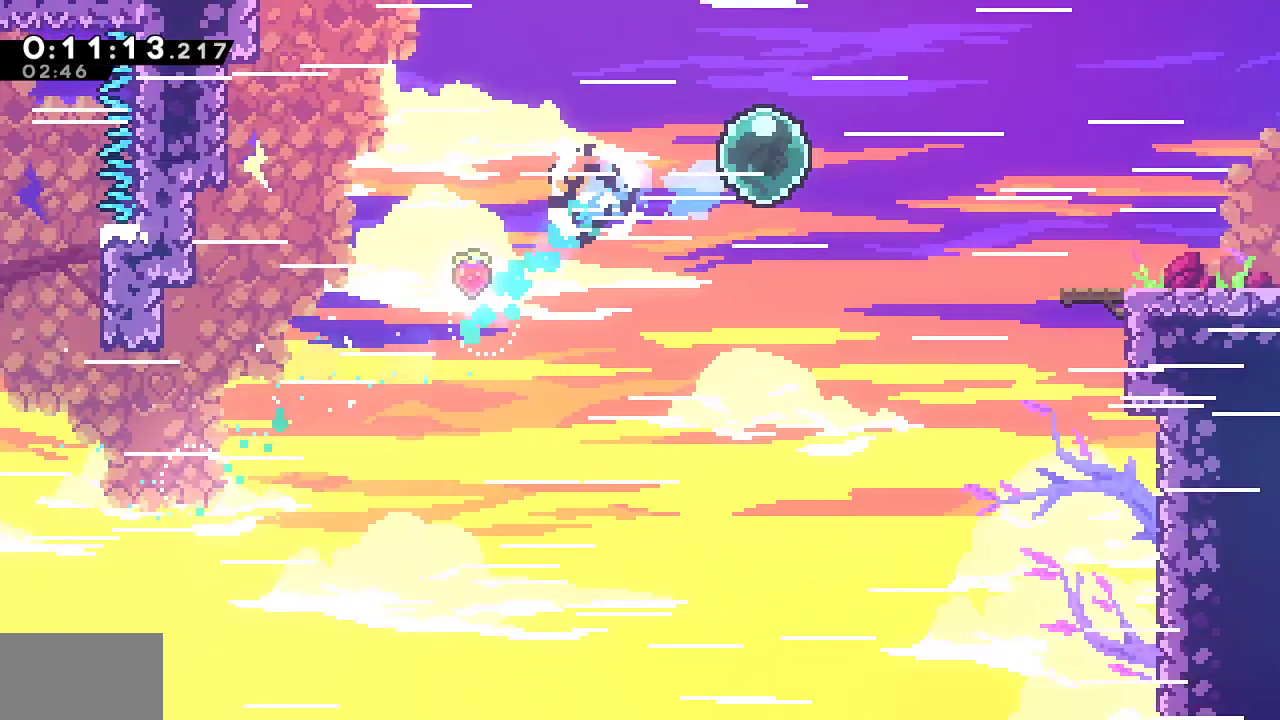
{"dt_ms": 500, "buttons": ["SQUARE", "L1", "DPAD_DOWN", "DPAD_RIGHT"], "left_stick": "center", "right_stick": "center", "events": [[117, "SQUARE", "up"], [183, "DPAD_DOWN", "down"], [217, "R2", "up"], [233, "SQUARE", "down"], [400, "SQUARE", "up"], [467, "L1", "down"], [500, "SQUARE", "down"]]}
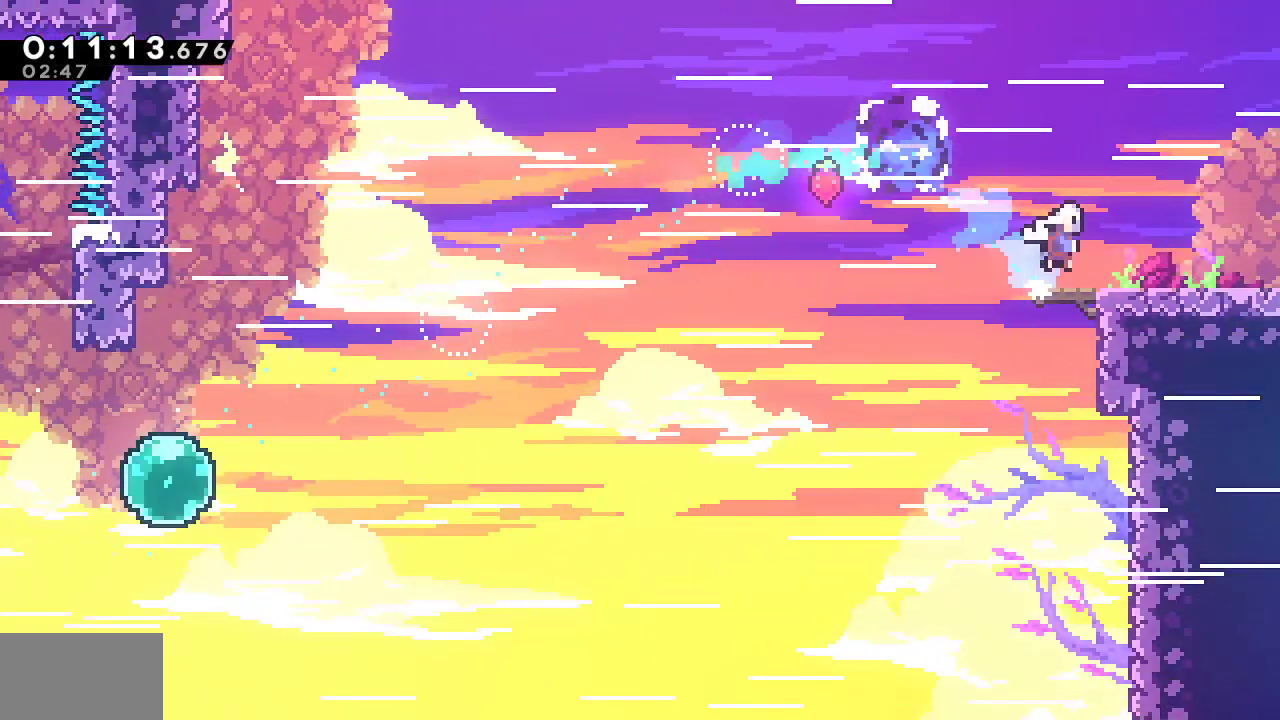
{"dt_ms": 500, "buttons": ["L1", "DPAD_DOWN", "DPAD_RIGHT"], "left_stick": "center", "right_stick": "center", "events": [[83, "L1", "up"], [150, "SQUARE", "up"], [200, "L1", "down"]]}
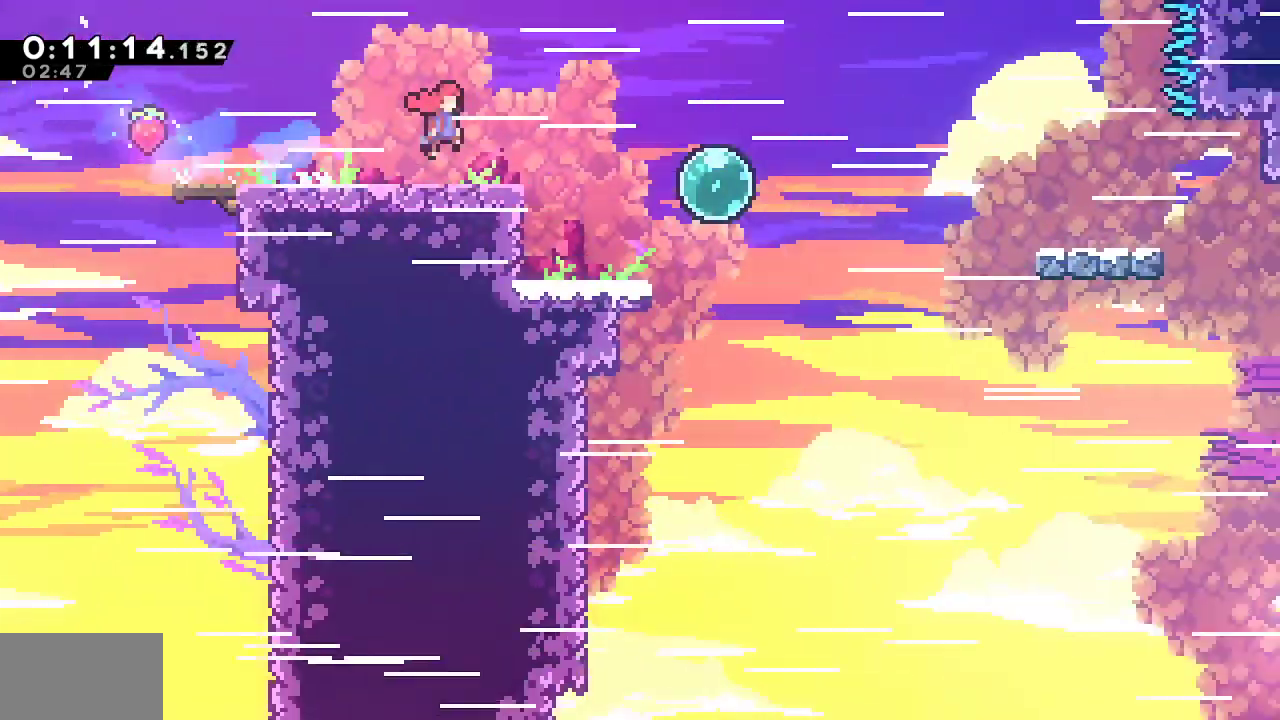
{"dt_ms": 500, "buttons": ["SQUARE", "DPAD_DOWN", "DPAD_RIGHT"], "left_stick": "center", "right_stick": "center", "events": [[333, "L1", "up"], [450, "SQUARE", "down"]]}
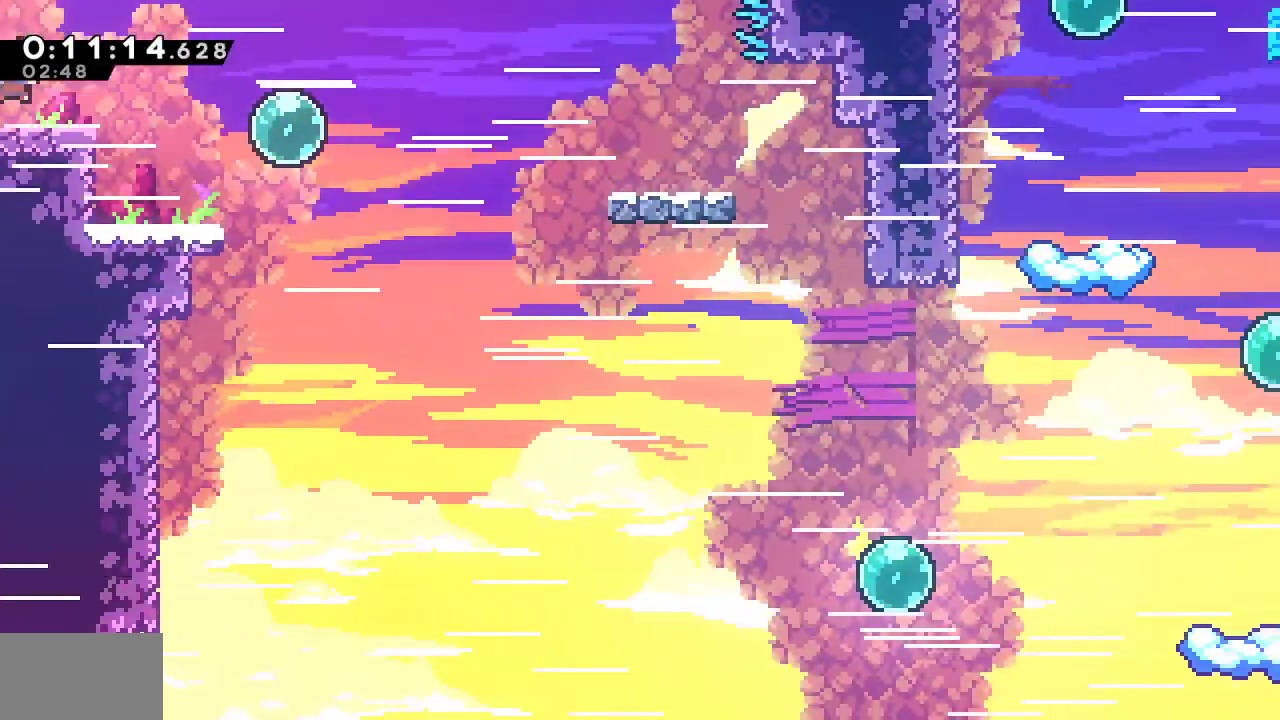
{"dt_ms": 1000, "buttons": ["DPAD_RIGHT"], "left_stick": "center", "right_stick": "center"}
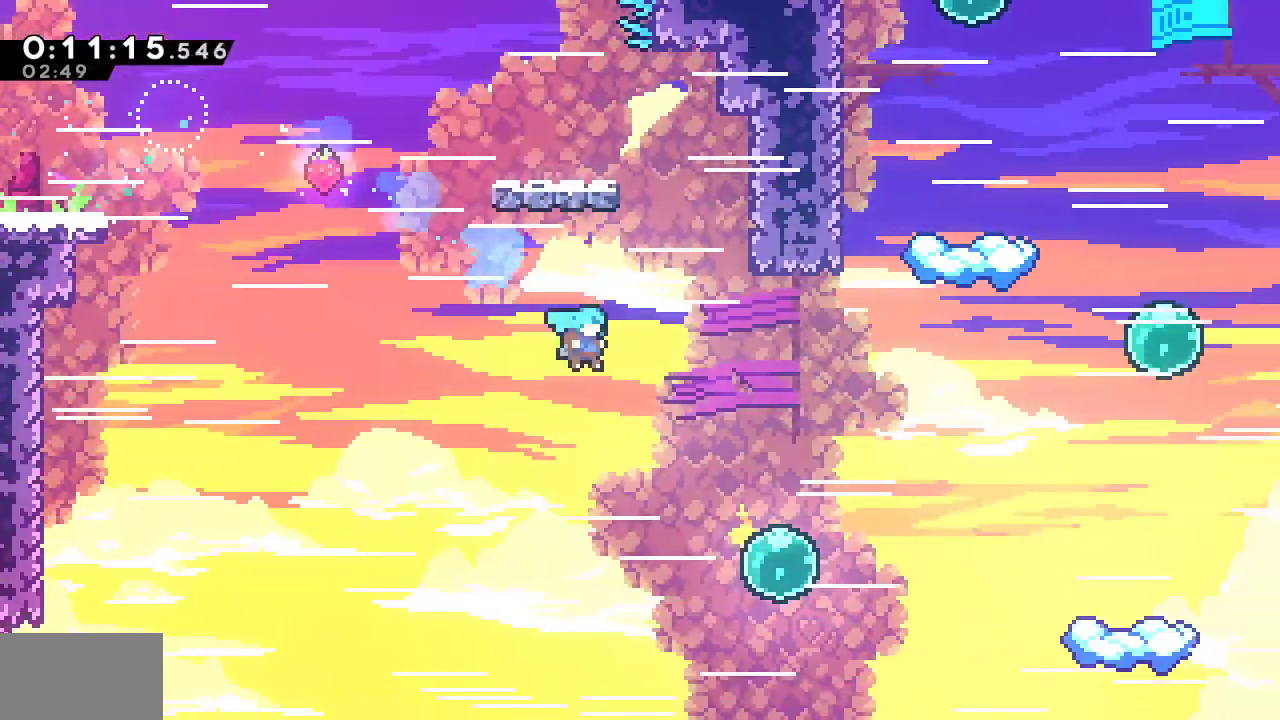
{"dt_ms": 500, "buttons": ["R1", "DPAD_UP", "DPAD_RIGHT"], "left_stick": "center", "right_stick": "center", "events": [[133, "R1", "down"], [267, "DPAD_UP", "down"], [367, "SQUARE", "down"], [500, "SQUARE", "up"]]}
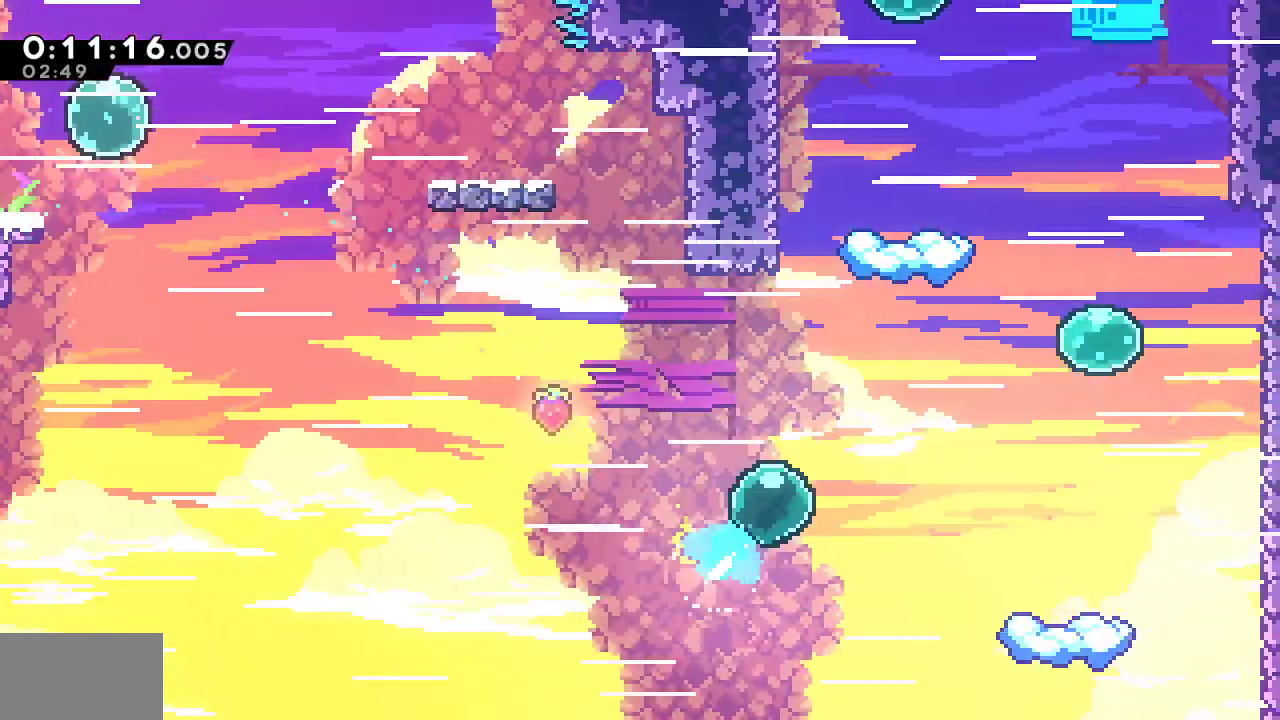
{"dt_ms": 500, "buttons": ["CROSS", "SQUARE", "DPAD_RIGHT"], "left_stick": "center", "right_stick": "center", "events": [[17, "DPAD_RIGHT", "up"], [33, "R1", "up"], [83, "SQUARE", "down"], [350, "DPAD_RIGHT", "down"], [367, "CROSS", "down"], [367, "DPAD_UP", "up"]]}
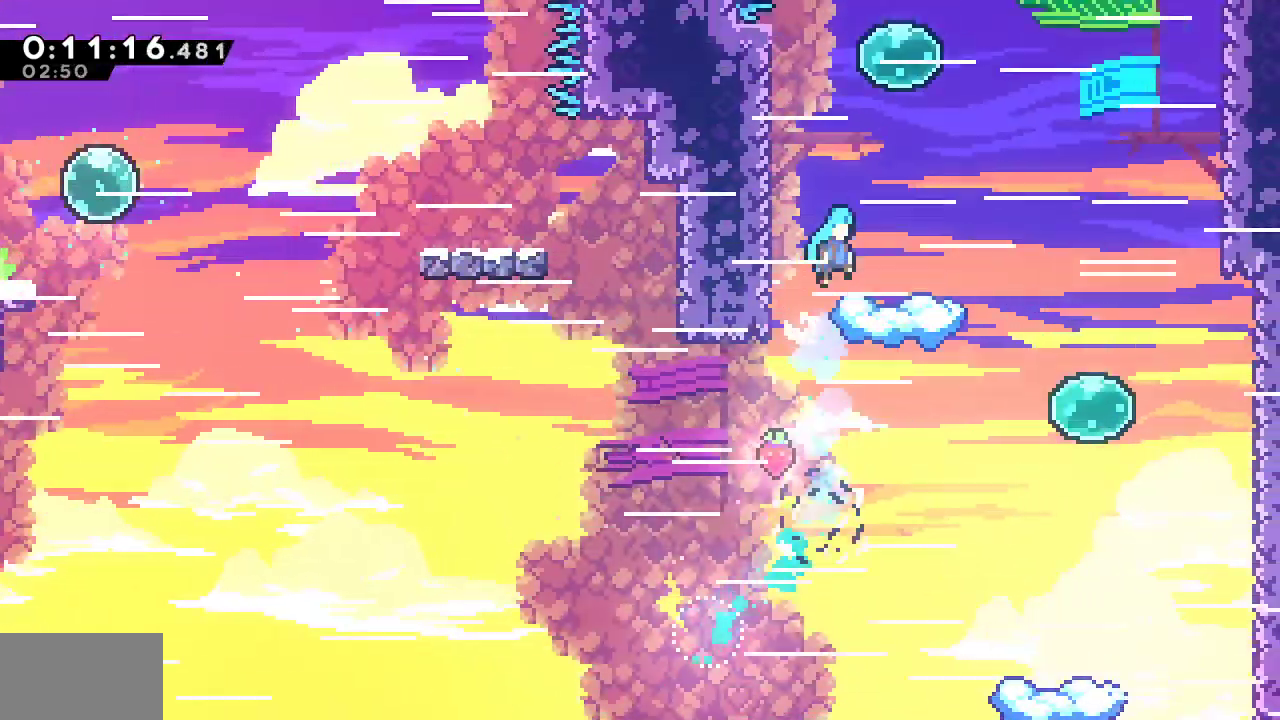
{"dt_ms": 500, "buttons": ["DPAD_LEFT"], "left_stick": "center", "right_stick": "center", "events": [[233, "CROSS", "up"], [233, "SQUARE", "up"], [250, "DPAD_RIGHT", "up"], [250, "DPAD_UP", "down"], [300, "SQUARE", "down"], [400, "DPAD_LEFT", "down"], [400, "DPAD_UP", "up"], [483, "SQUARE", "up"]]}
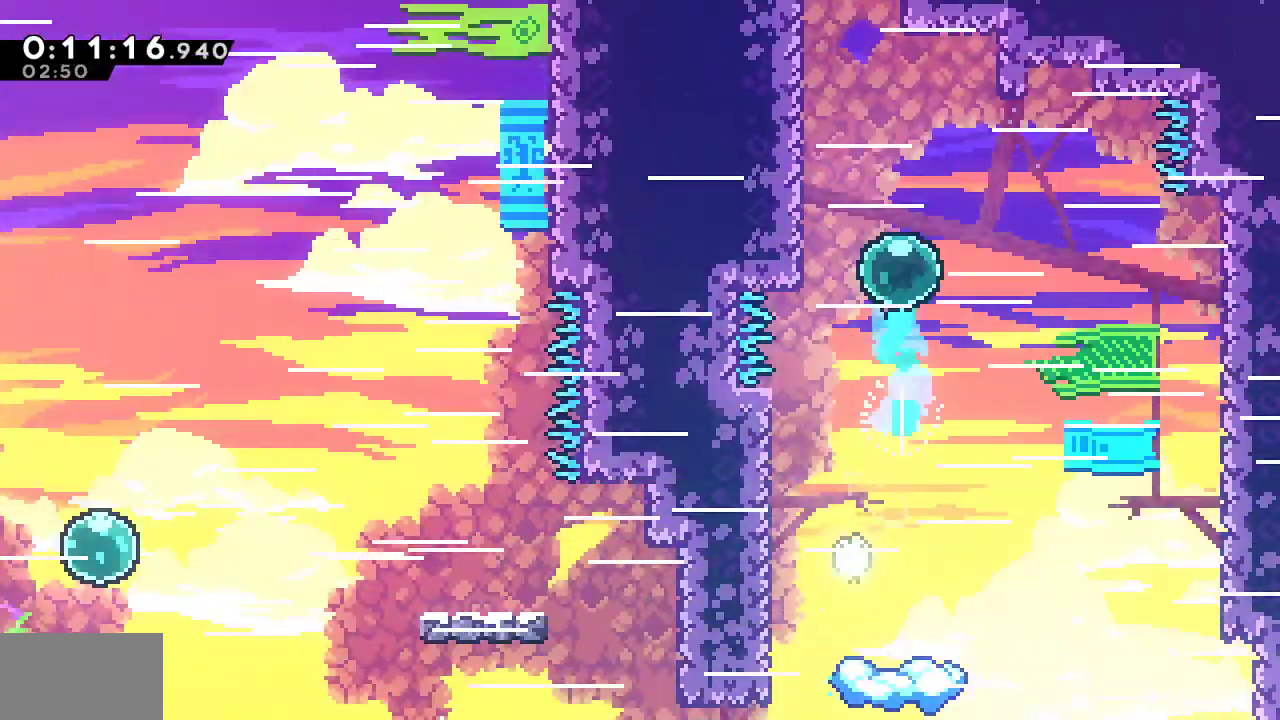
{"dt_ms": 500, "buttons": ["CROSS", "SQUARE", "DPAD_RIGHT"], "left_stick": "center", "right_stick": "center"}
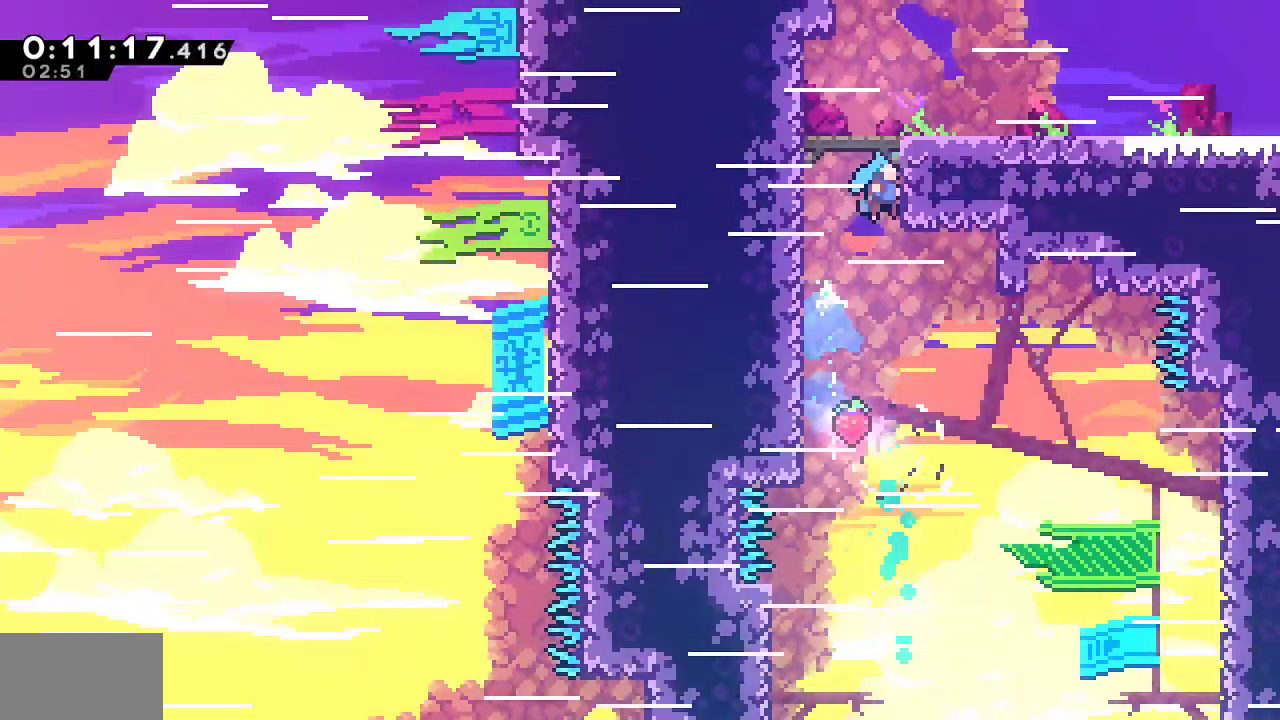
{"dt_ms": 500, "buttons": ["DPAD_DOWN", "DPAD_RIGHT"], "left_stick": "center", "right_stick": "center", "events": [[50, "CROSS", "up"], [50, "SQUARE", "up"], [133, "DPAD_DOWN", "down"], [333, "SQUARE", "down"], [450, "SQUARE", "up"]]}
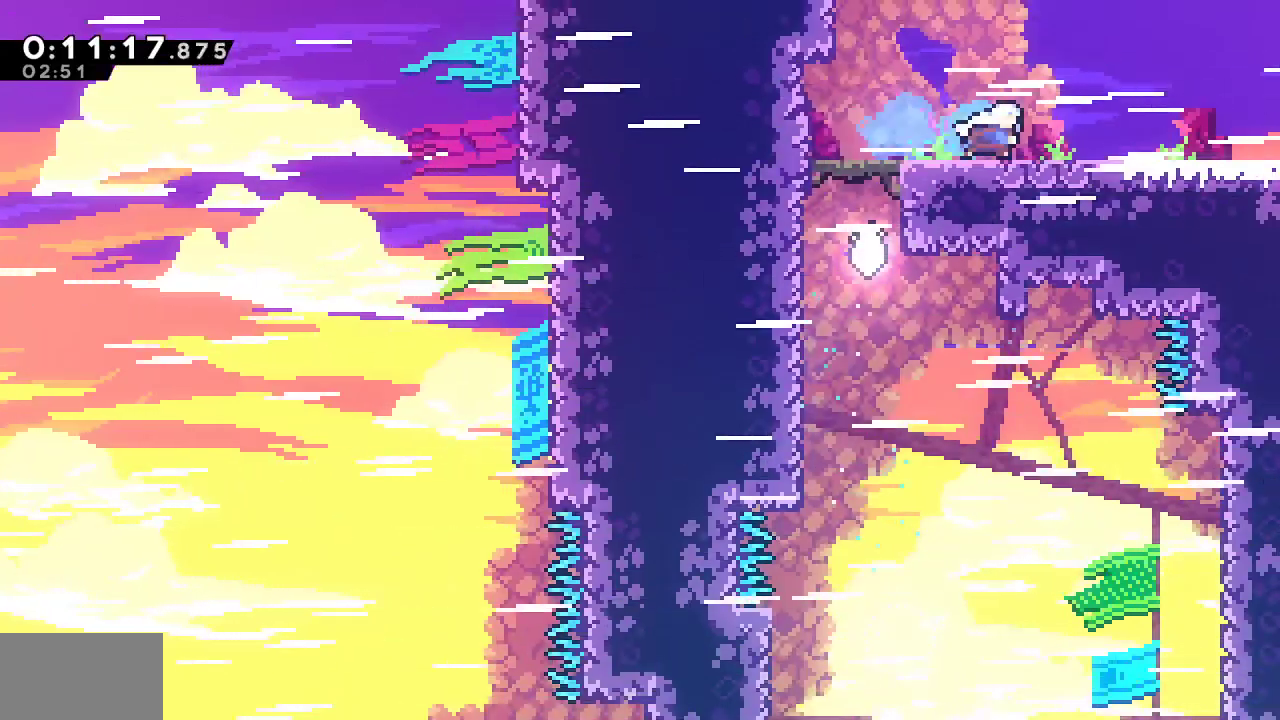
{"dt_ms": 500, "buttons": ["CROSS", "SQUARE", "DPAD_RIGHT"], "left_stick": "center", "right_stick": "center", "events": [[33, "L1", "down"], [67, "SQUARE", "down"], [183, "L1", "up"], [200, "DPAD_DOWN", "up"], [250, "CROSS", "down"]]}
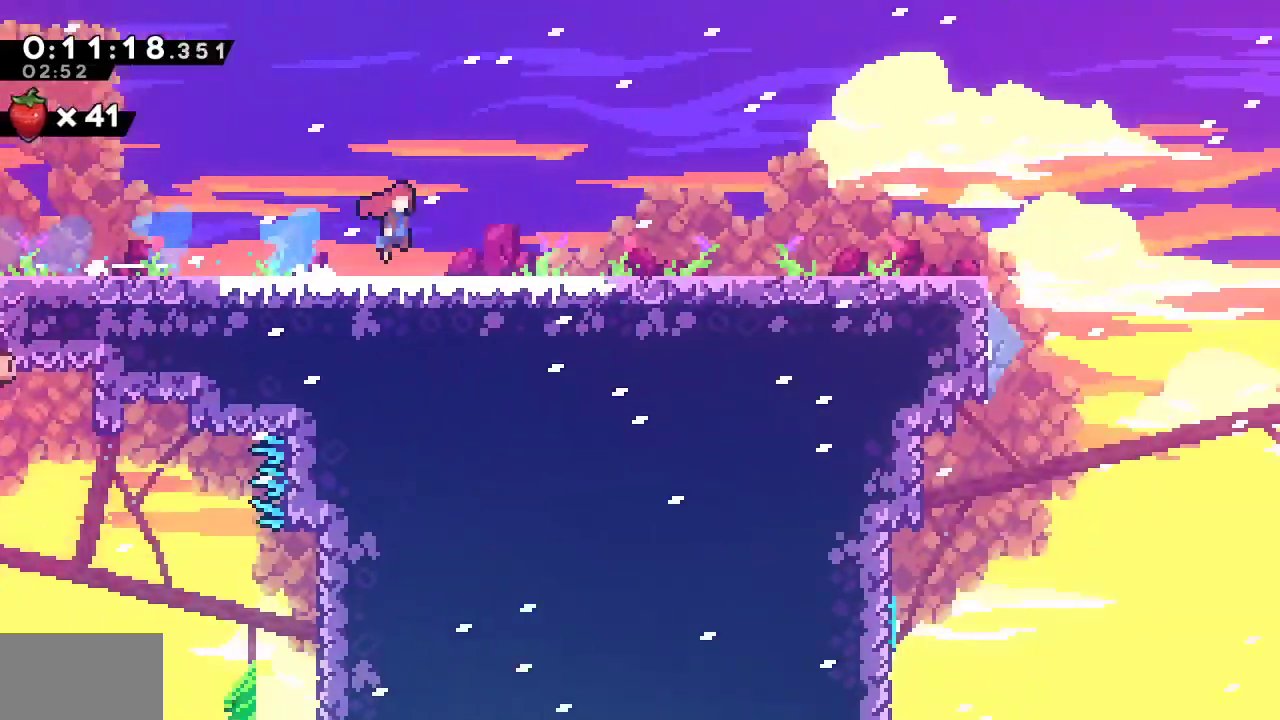
{"dt_ms": 500, "buttons": ["DPAD_DOWN", "DPAD_RIGHT"], "left_stick": "center", "right_stick": "center", "events": [[400, "DPAD_DOWN", "down"], [433, "CROSS", "up"], [433, "SQUARE", "up"]]}
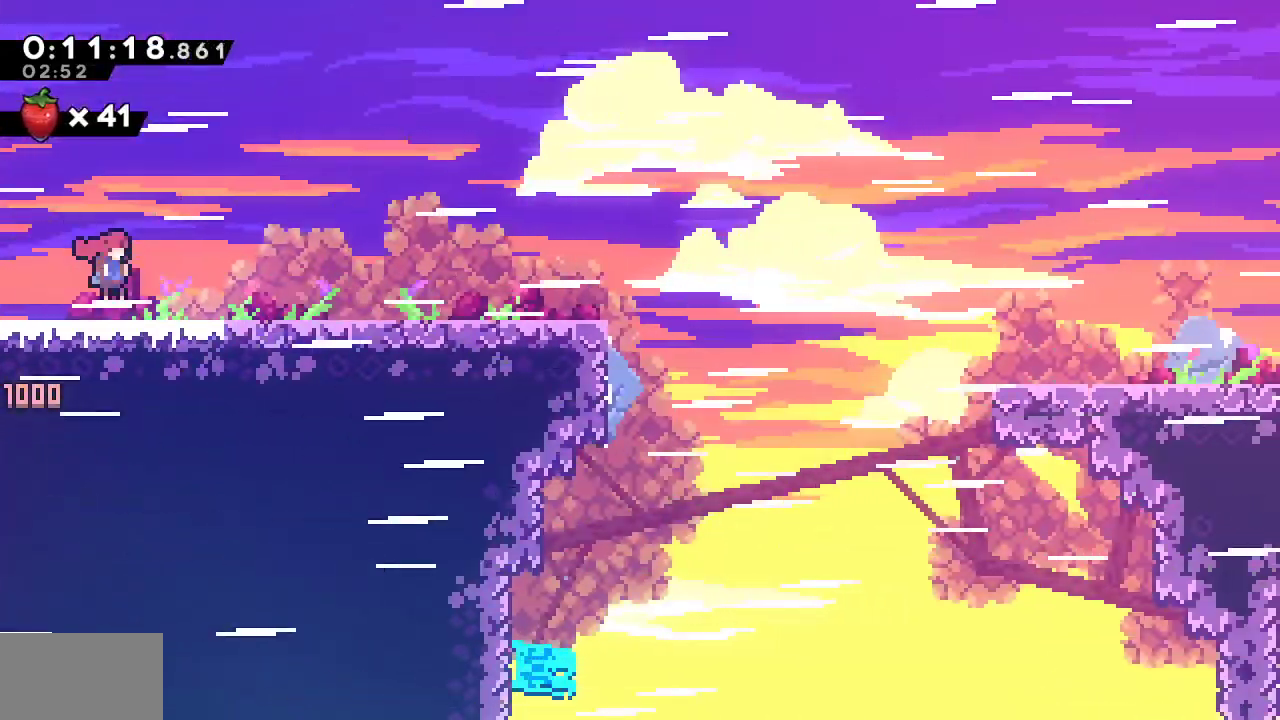
{"dt_ms": 500, "buttons": ["CROSS", "DPAD_RIGHT"], "left_stick": "center", "right_stick": "left"}
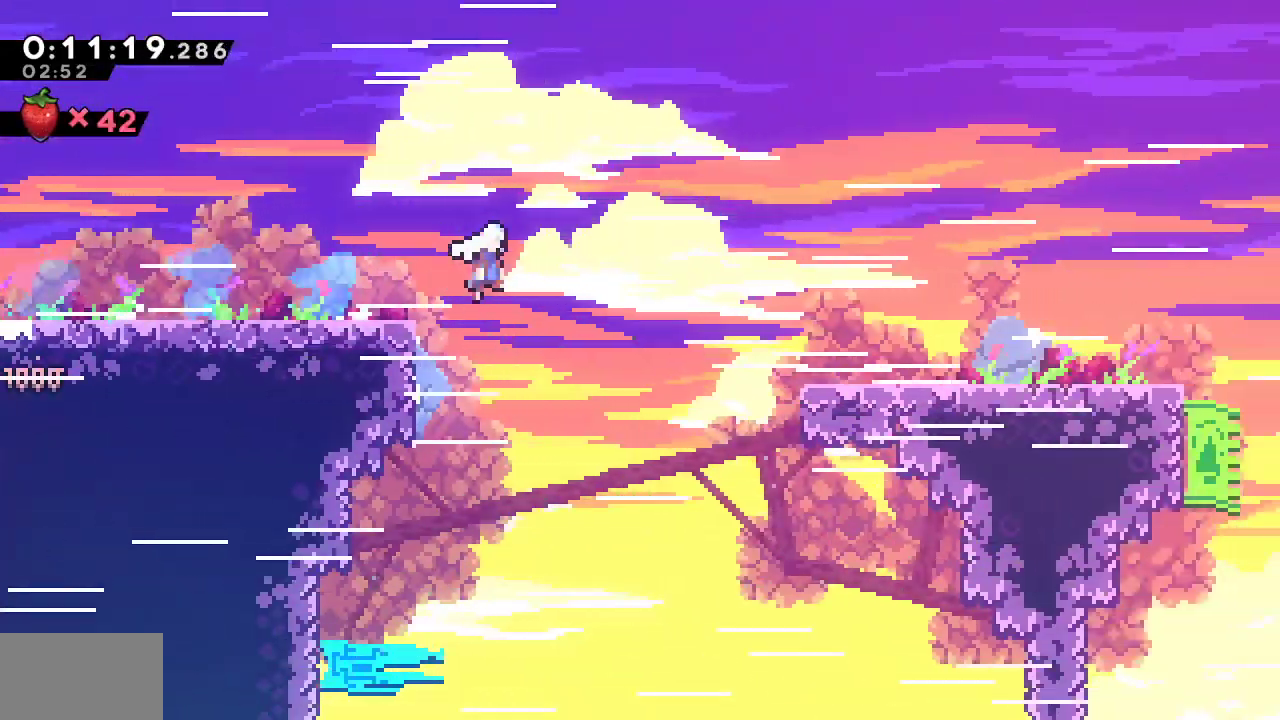
{"dt_ms": 500, "buttons": ["SQUARE", "L1", "DPAD_DOWN", "DPAD_RIGHT"], "left_stick": "center", "right_stick": "center", "events": [[17, "CROSS", "up"], [167, "right_stick", "center"], [217, "DPAD_DOWN", "down"], [250, "SQUARE", "down"], [383, "SQUARE", "up"], [450, "L1", "down"], [483, "SQUARE", "down"]]}
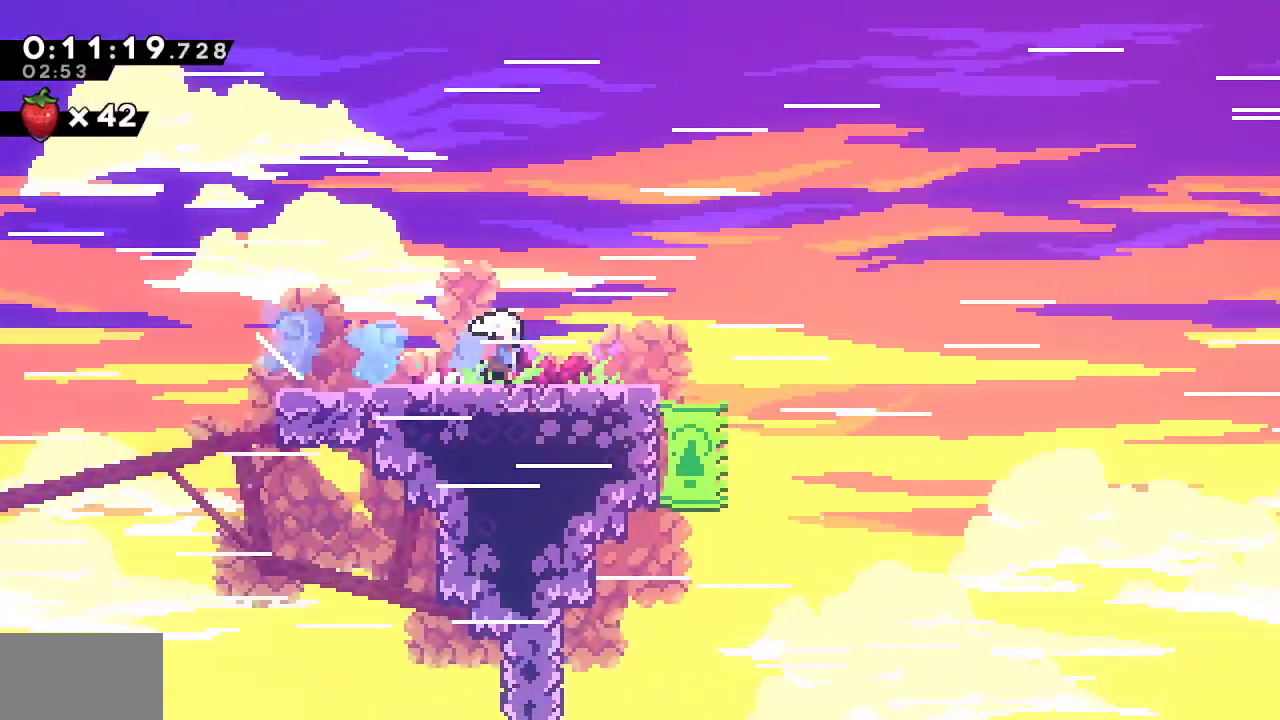
{"dt_ms": 500, "buttons": ["CROSS", "SQUARE", "DPAD_RIGHT"], "left_stick": "center", "right_stick": "center", "events": [[150, "DPAD_DOWN", "up"], [150, "L1", "up"], [183, "CROSS", "down"]]}
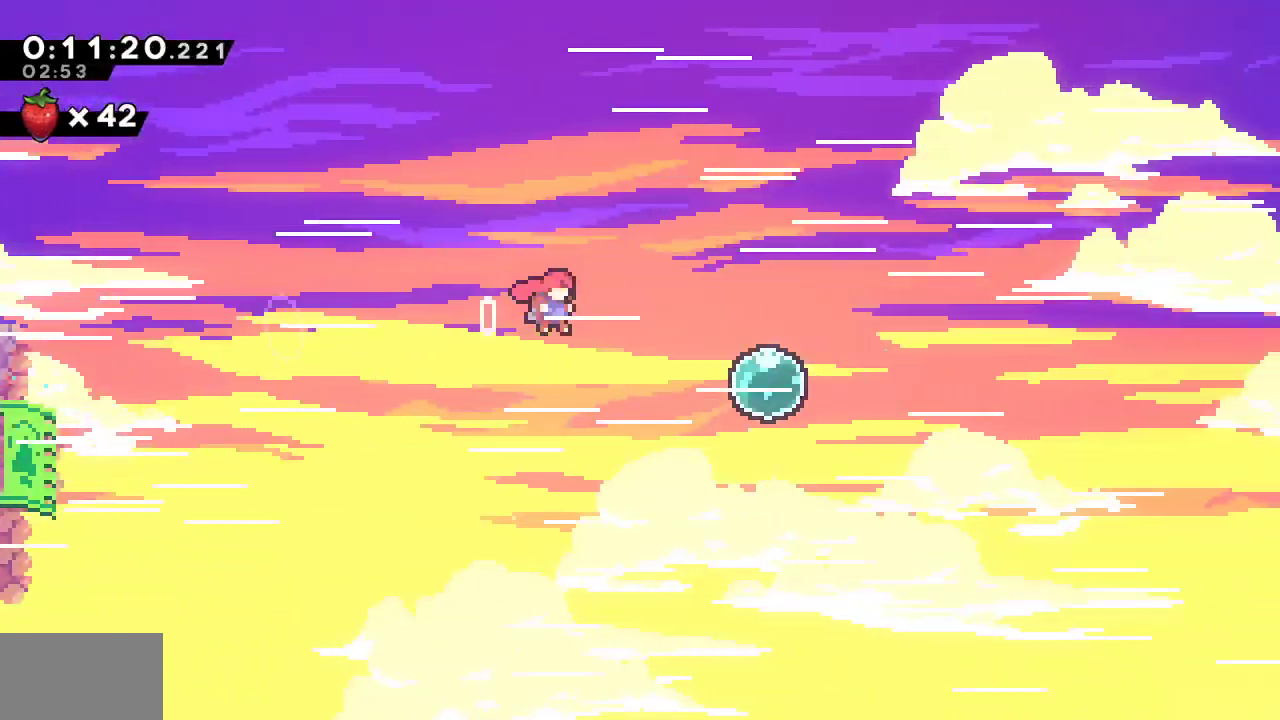
{"dt_ms": 500, "buttons": ["DPAD_RIGHT"], "left_stick": "center", "right_stick": "center", "events": [[67, "CROSS", "up"], [67, "SQUARE", "up"], [200, "SQUARE", "down"], [283, "SQUARE", "up"]]}
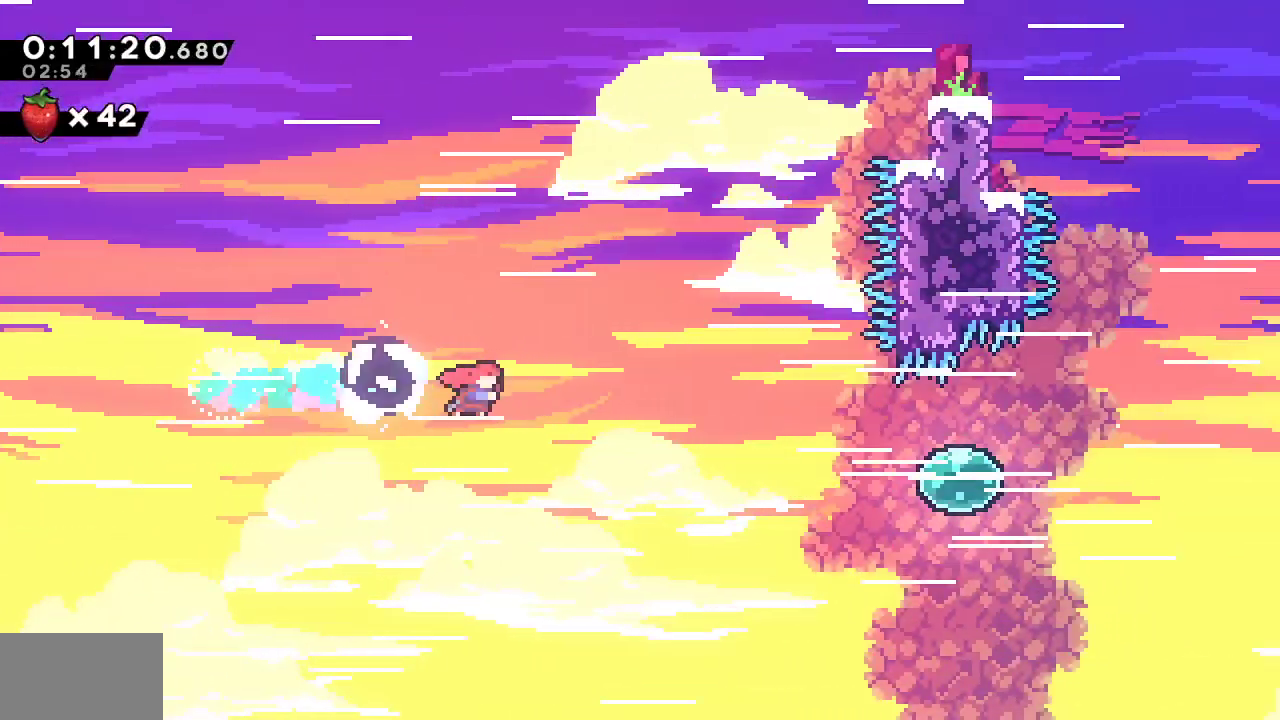
{"dt_ms": 500, "buttons": ["DPAD_RIGHT"], "left_stick": "center", "right_stick": "center", "events": [[150, "SQUARE", "down"], [317, "SQUARE", "up"]]}
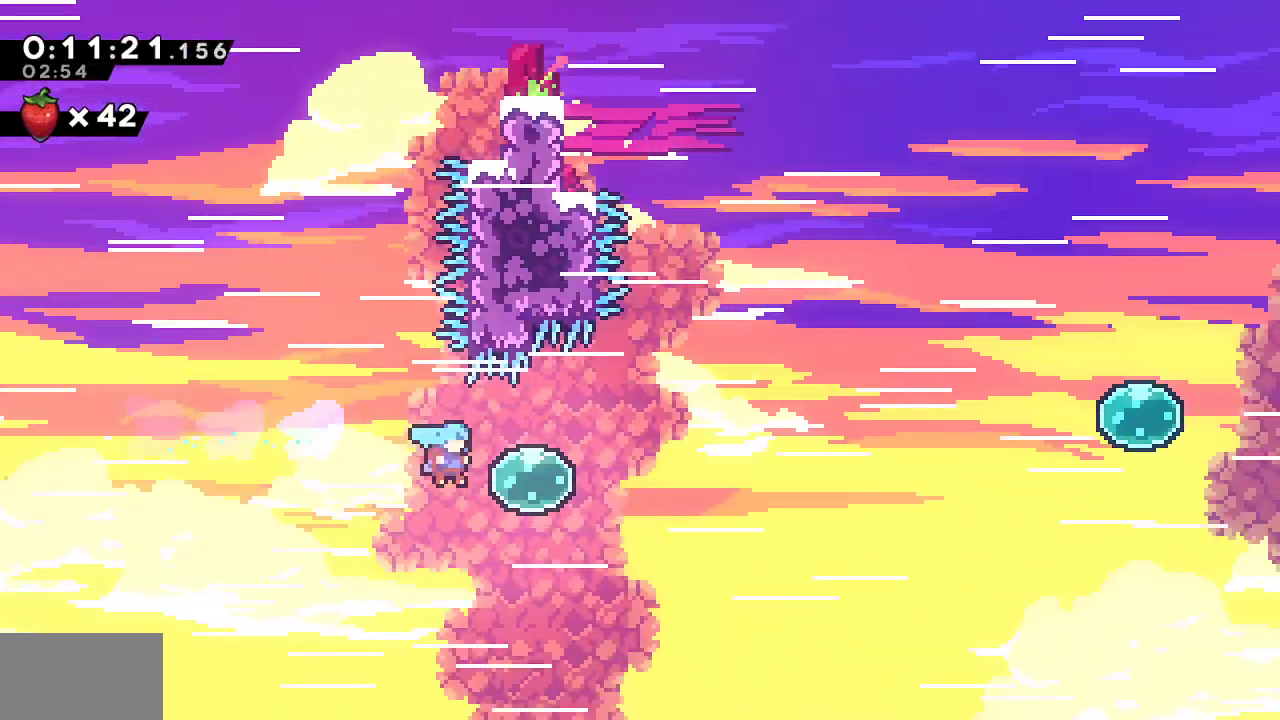
{"dt_ms": 500, "buttons": ["DPAD_RIGHT"], "left_stick": "center", "right_stick": "center", "events": [[33, "DPAD_UP", "down"], [100, "SQUARE", "down"], [250, "DPAD_UP", "up"], [283, "SQUARE", "up"]]}
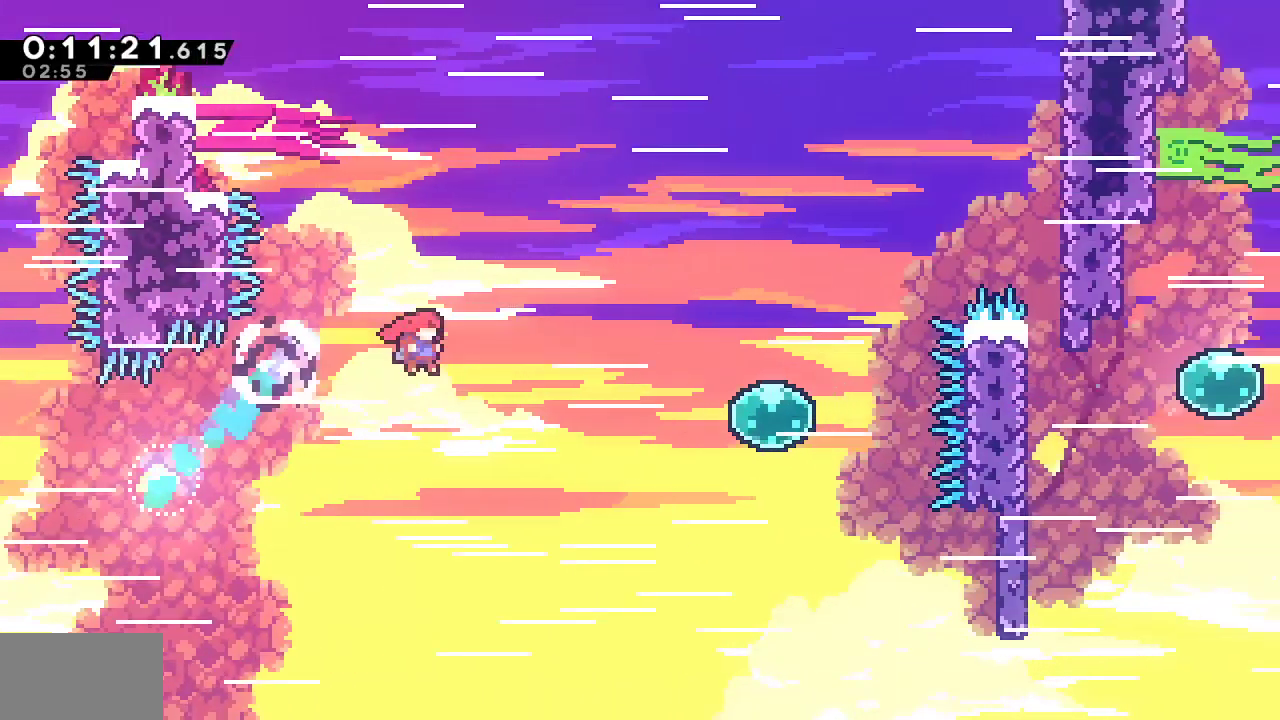
{"dt_ms": 500, "buttons": ["SQUARE", "DPAD_UP"], "left_stick": "center", "right_stick": "center", "events": [[183, "SQUARE", "down"], [383, "SQUARE", "up"], [433, "DPAD_RIGHT", "up"], [433, "DPAD_UP", "down"], [483, "SQUARE", "down"]]}
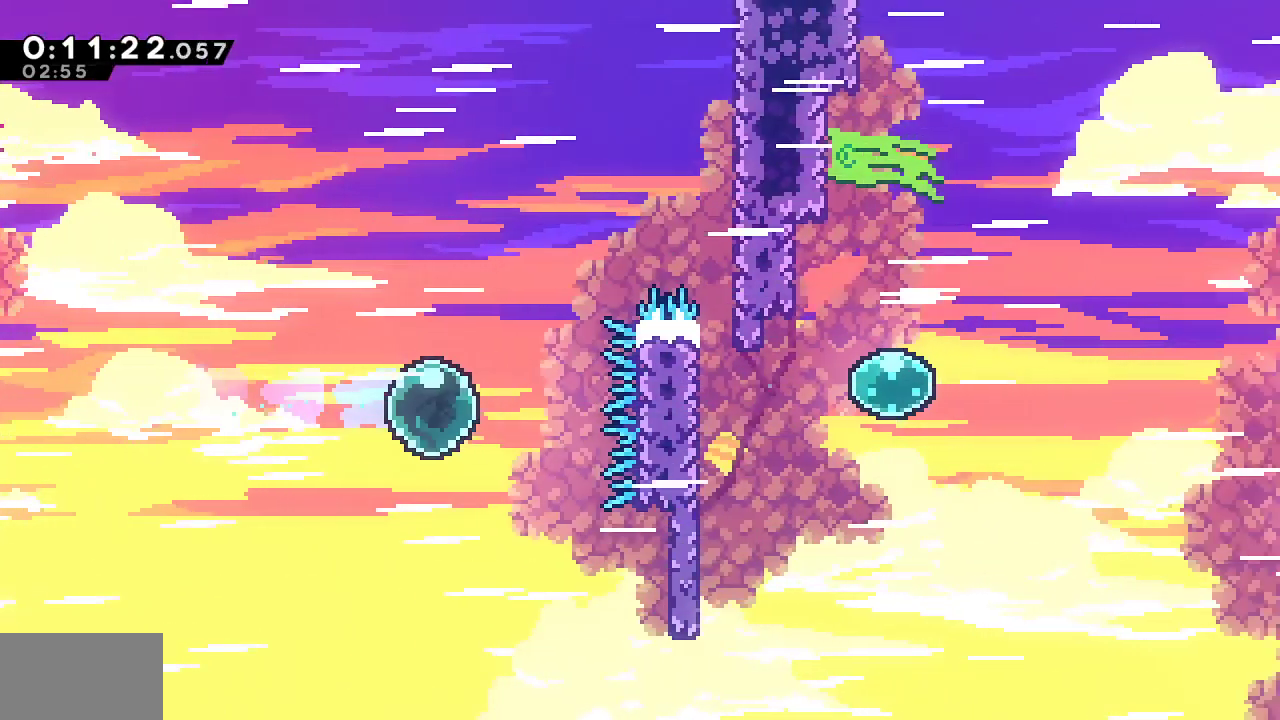
{"dt_ms": 500, "buttons": ["DPAD_RIGHT"], "left_stick": "center", "right_stick": "center", "events": [[117, "DPAD_RIGHT", "down"], [133, "DPAD_UP", "up"], [167, "SQUARE", "up"], [267, "SQUARE", "down"], [450, "SQUARE", "up"]]}
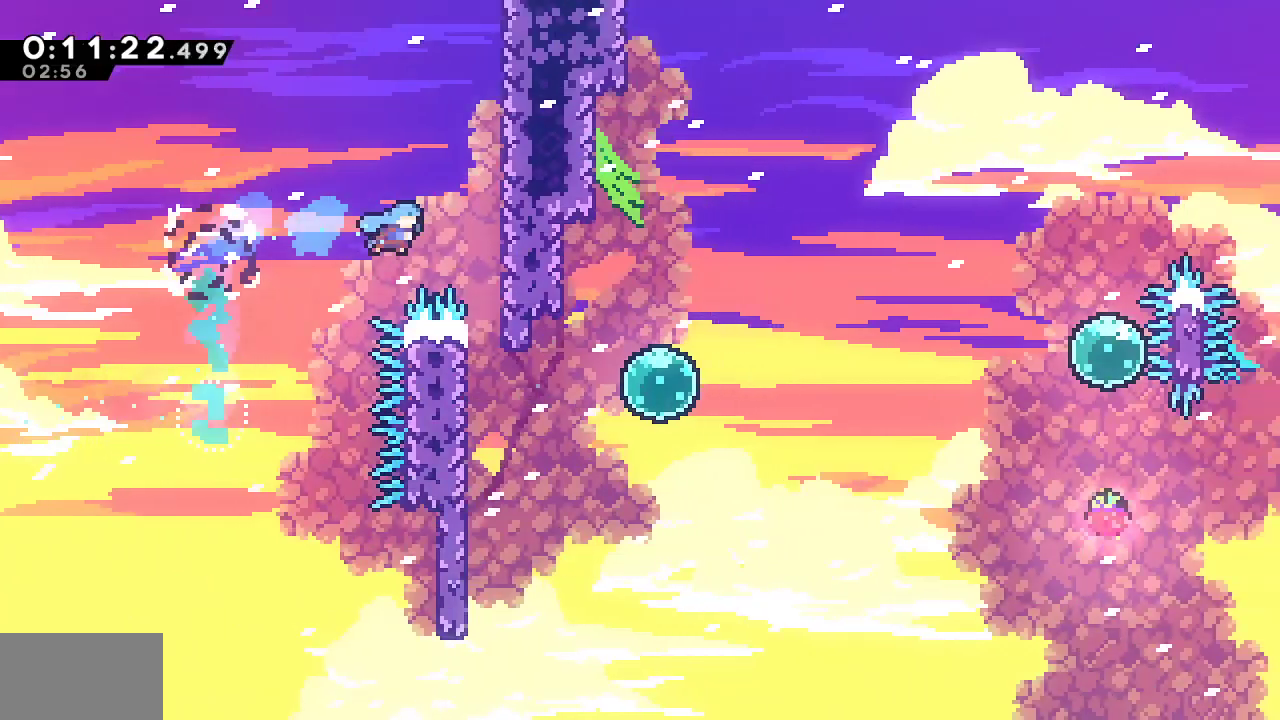
{"dt_ms": 500, "buttons": ["CROSS", "DPAD_RIGHT"], "left_stick": "center", "right_stick": "center", "events": [[17, "R2", "down"], [167, "DPAD_RIGHT", "up"], [350, "R2", "up"], [417, "CROSS", "down"], [417, "DPAD_RIGHT", "down"]]}
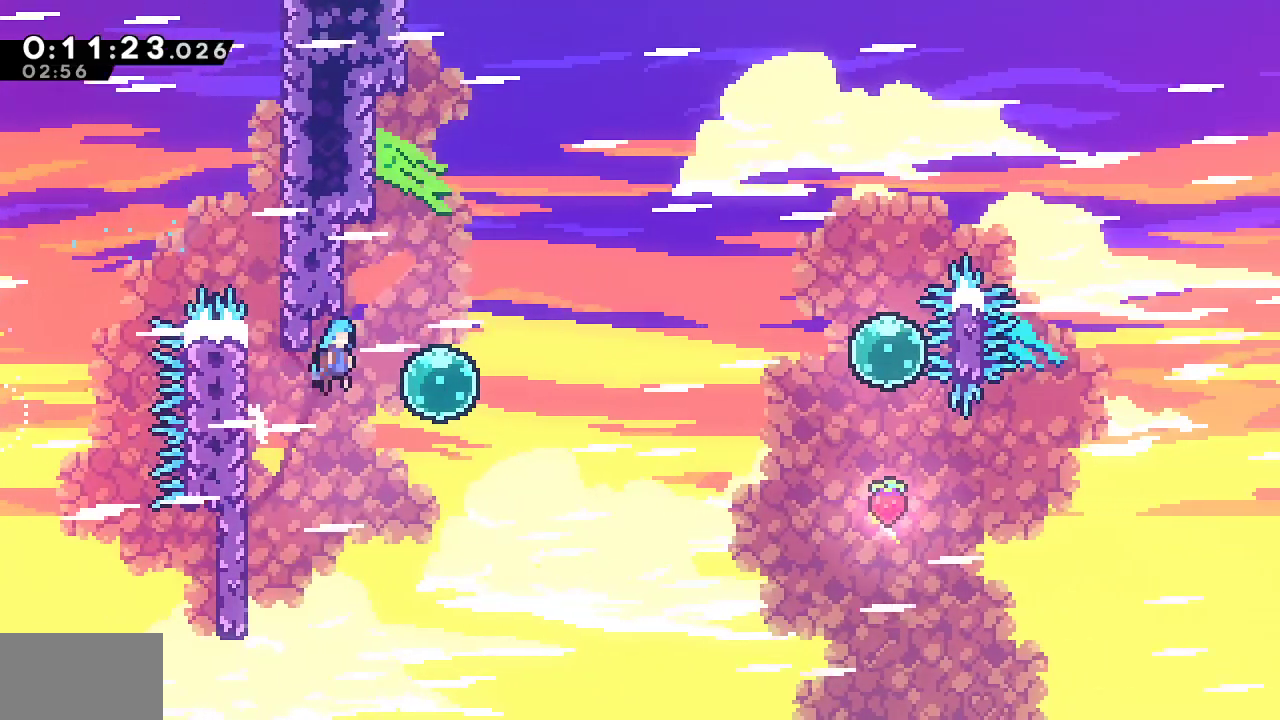
{"dt_ms": 500, "buttons": ["DPAD_RIGHT"], "left_stick": "center", "right_stick": "center", "events": [[17, "CROSS", "up"], [150, "SQUARE", "down"], [250, "SQUARE", "up"]]}
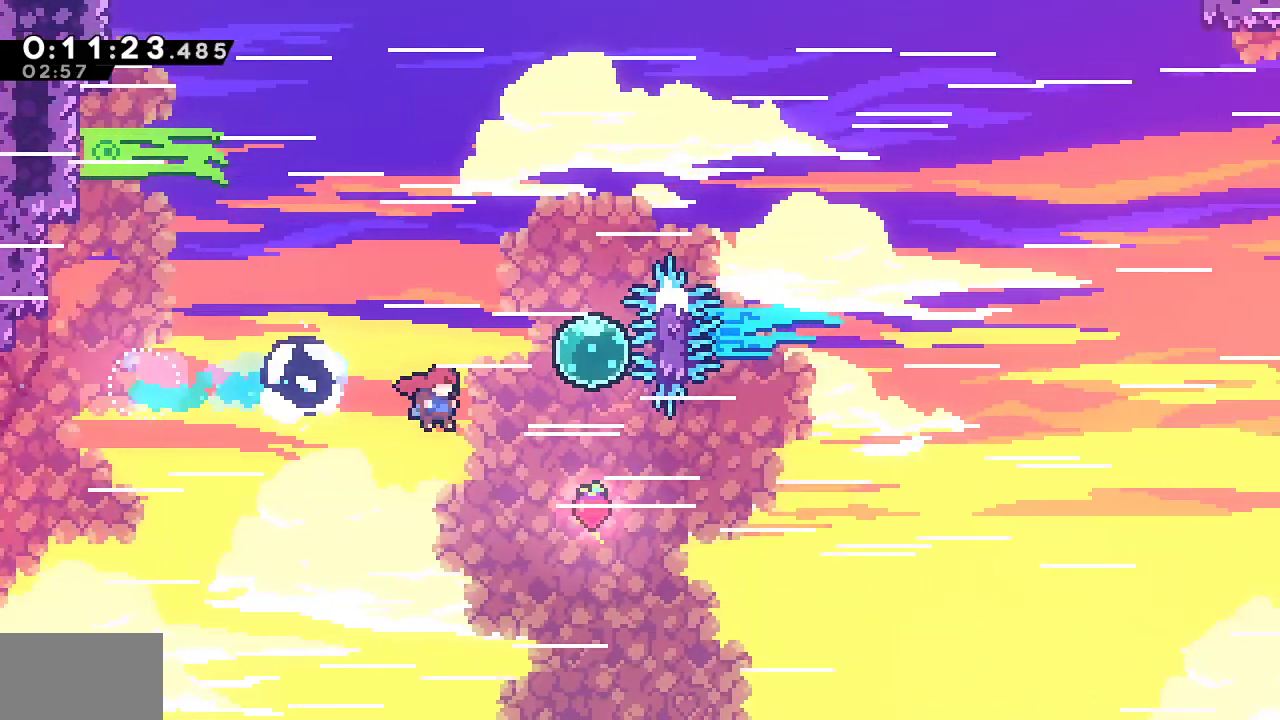
{"dt_ms": 500, "buttons": ["SQUARE", "DPAD_UP"], "left_stick": "center", "right_stick": "center", "events": [[200, "DPAD_RIGHT", "up"], [200, "DPAD_UP", "down"], [233, "SQUARE", "down"], [350, "SQUARE", "up"], [433, "SQUARE", "down"]]}
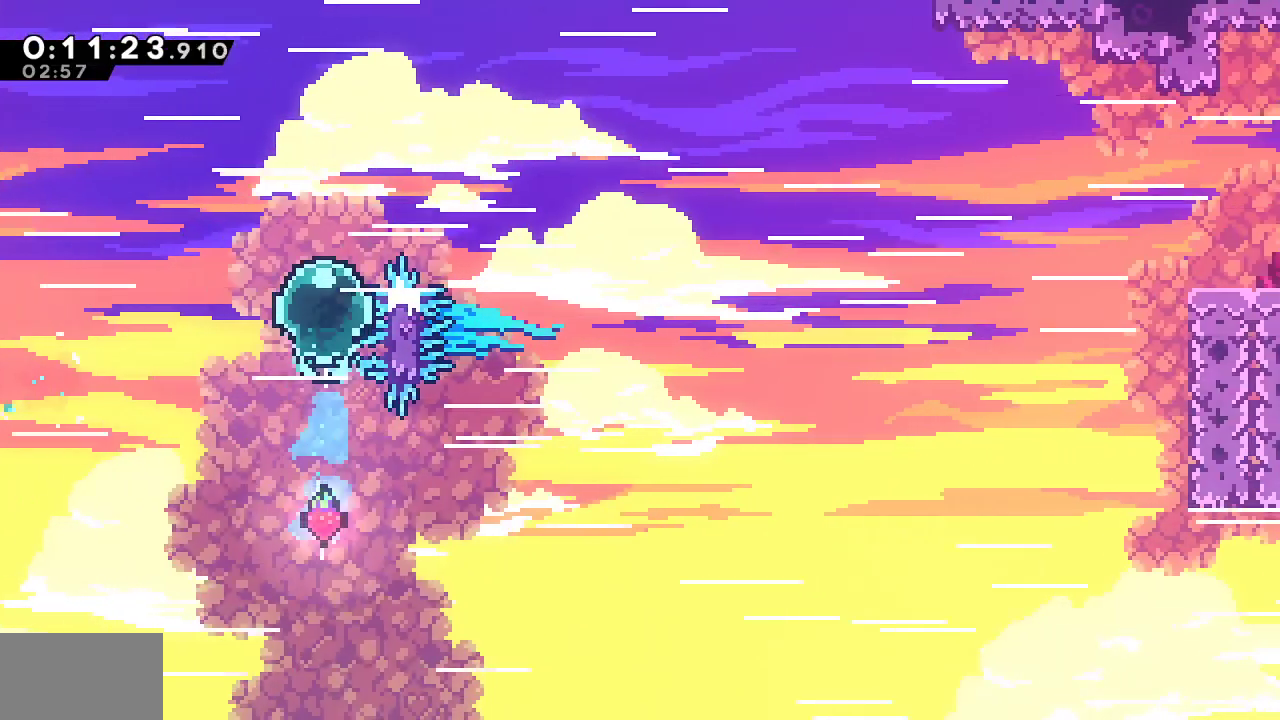
{"dt_ms": 500, "buttons": ["DPAD_UP", "DPAD_RIGHT"], "left_stick": "center", "right_stick": "center", "events": [[67, "DPAD_RIGHT", "down"], [117, "SQUARE", "up"]]}
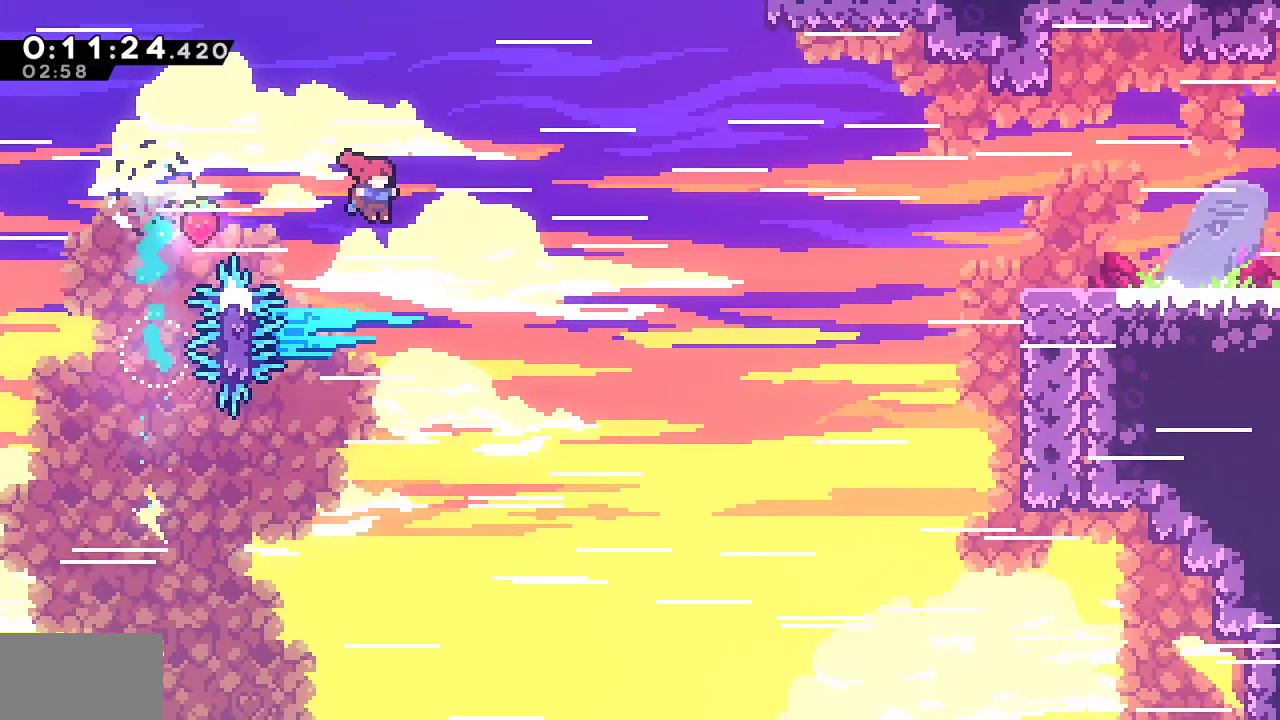
{"dt_ms": 500, "buttons": ["SQUARE", "R1", "DPAD_UP", "DPAD_RIGHT"], "left_stick": "center", "right_stick": "center", "events": [[250, "SQUARE", "down"], [433, "R1", "down"]]}
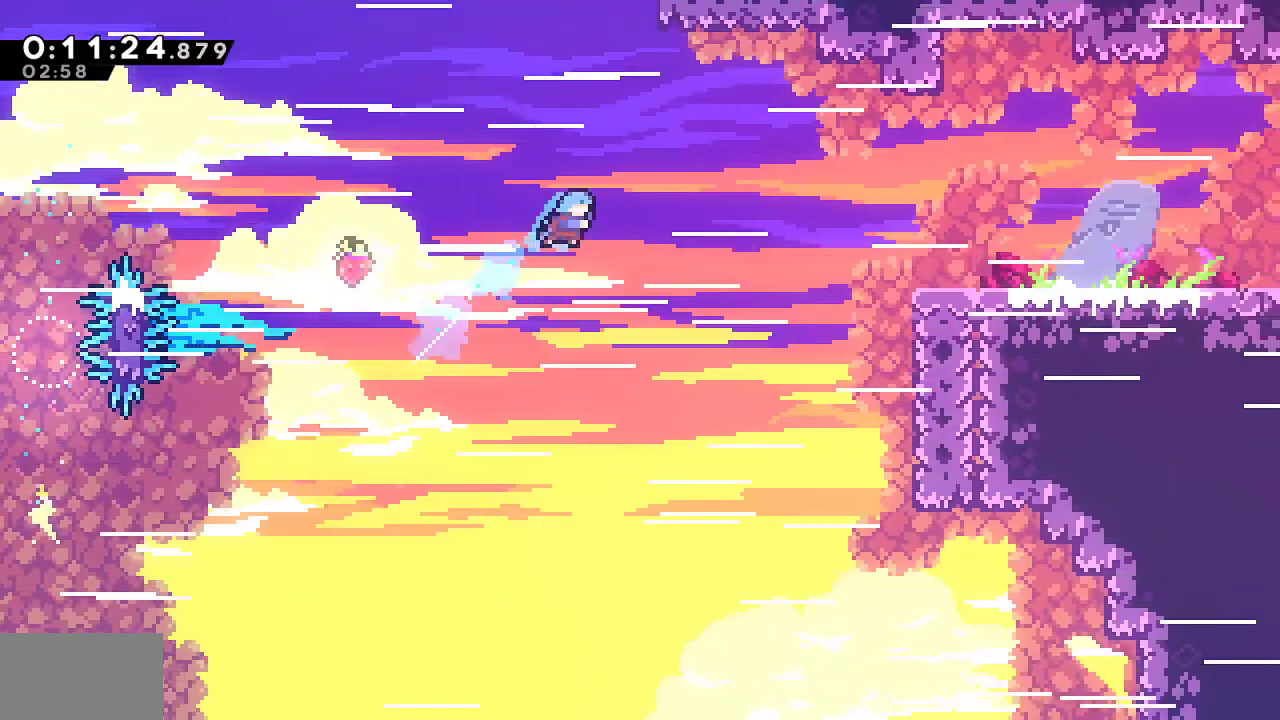
{"dt_ms": 500, "buttons": ["CROSS", "R1", "DPAD_UP", "DPAD_RIGHT"], "left_stick": "center", "right_stick": "center", "events": [[17, "SQUARE", "up"], [450, "CROSS", "down"]]}
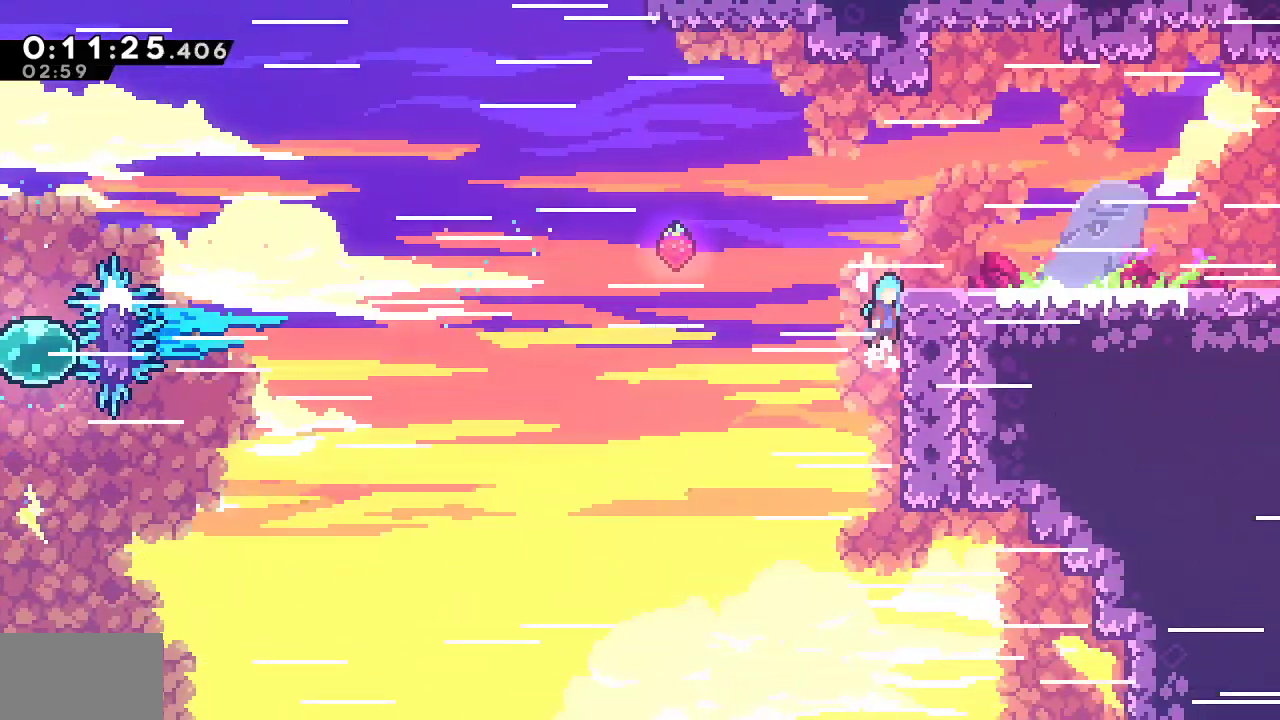
{"dt_ms": 500, "buttons": ["DPAD_RIGHT"], "left_stick": "center", "right_stick": "center", "events": [[83, "L1", "down"], [133, "DPAD_UP", "up"], [150, "CROSS", "up"], [167, "L1", "up"], [200, "R1", "up"], [283, "DPAD_DOWN", "down"], [400, "SQUARE", "down"], [433, "CROSS", "down"], [467, "DPAD_DOWN", "up"], [467, "SQUARE", "up"], [483, "CROSS", "up"]]}
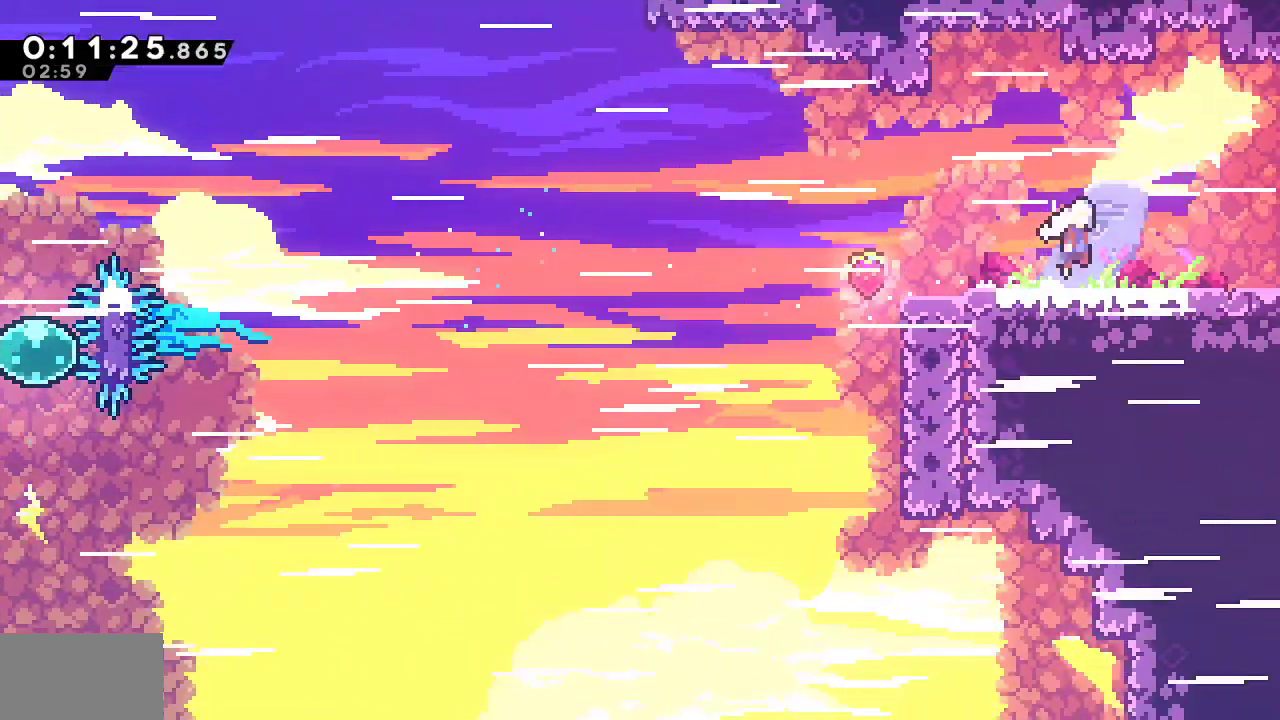
{"dt_ms": 500, "buttons": ["CROSS", "DPAD_RIGHT"], "left_stick": "center", "right_stick": "center", "events": [[83, "CROSS", "down"]]}
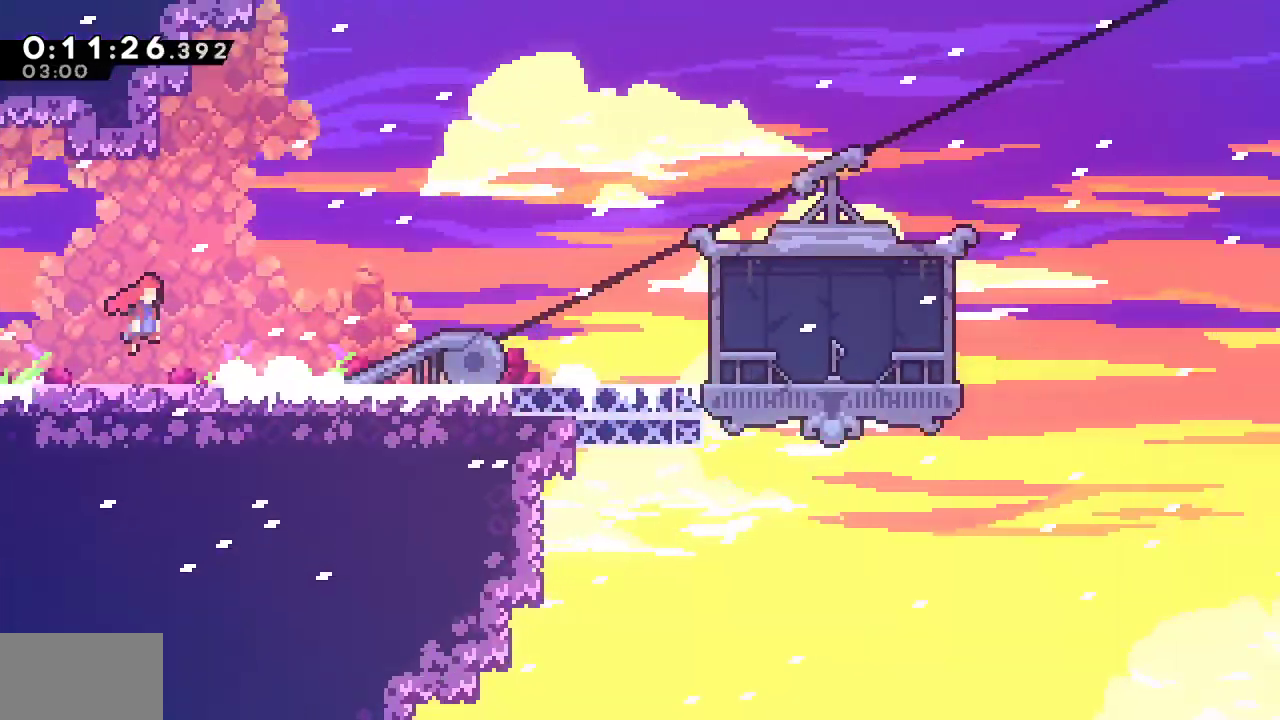
{"dt_ms": 500, "buttons": ["SQUARE", "DPAD_DOWN", "DPAD_RIGHT"], "left_stick": "center", "right_stick": "center", "events": [[333, "DPAD_DOWN", "down"], [383, "CROSS", "up"], [417, "SQUARE", "down"]]}